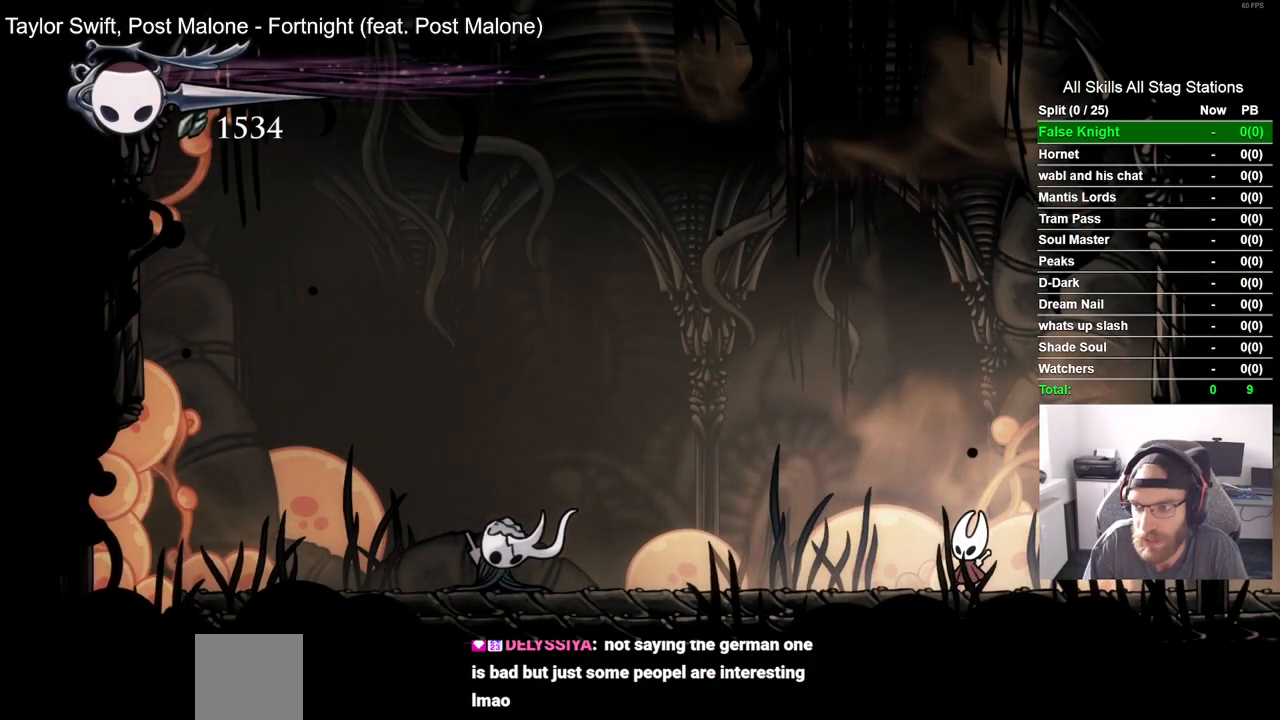
Gameplay with a controller (PlayStation layout); each line is a JSON object with the inputs held at the frame after it (dt_ms = milliseconds from this image to that frame). "events" lists button and stick changes between this image and that frame as [ms after this image, input, new state], when the widget could be followed in between.
{"dt_ms": 500, "buttons": ["R2", "DPAD_LEFT"], "left_stick": "center", "right_stick": "center", "events": [[117, "DPAD_LEFT", "down"], [300, "R2", "down"]]}
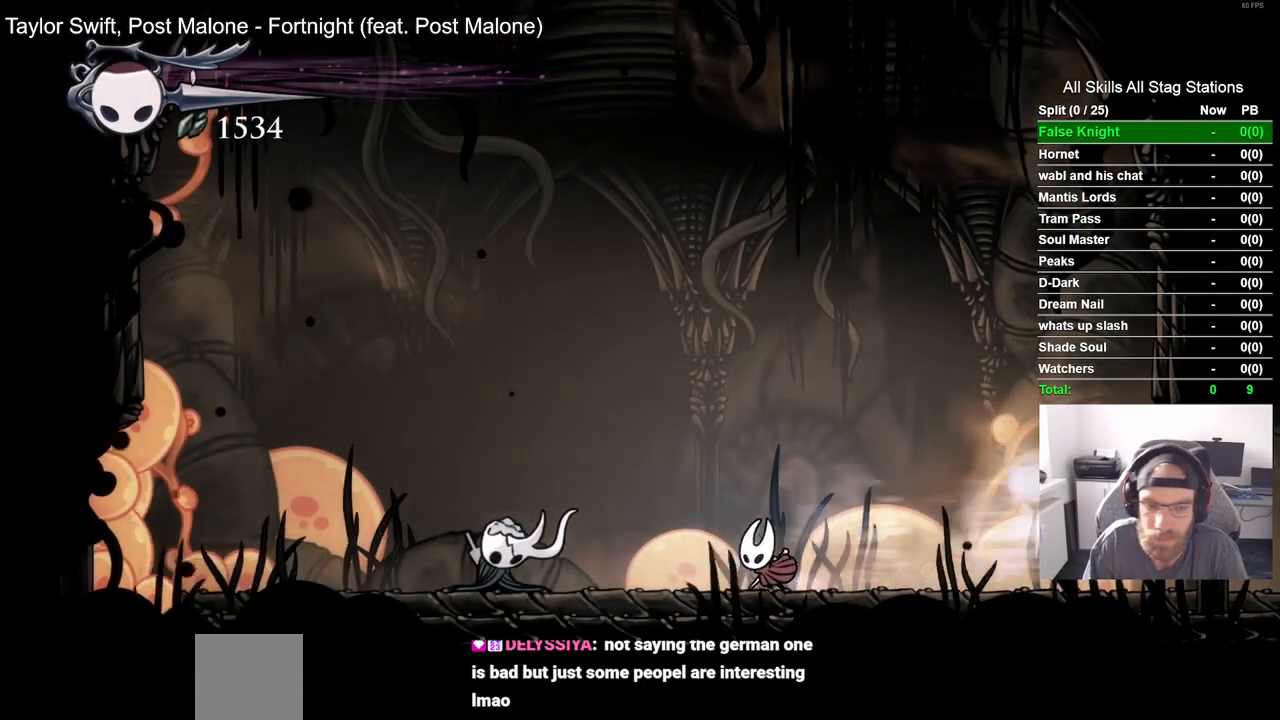
{"dt_ms": 500, "buttons": ["R2", "DPAD_LEFT"], "left_stick": "center", "right_stick": "center", "events": [[17, "R2", "up"], [433, "R2", "down"]]}
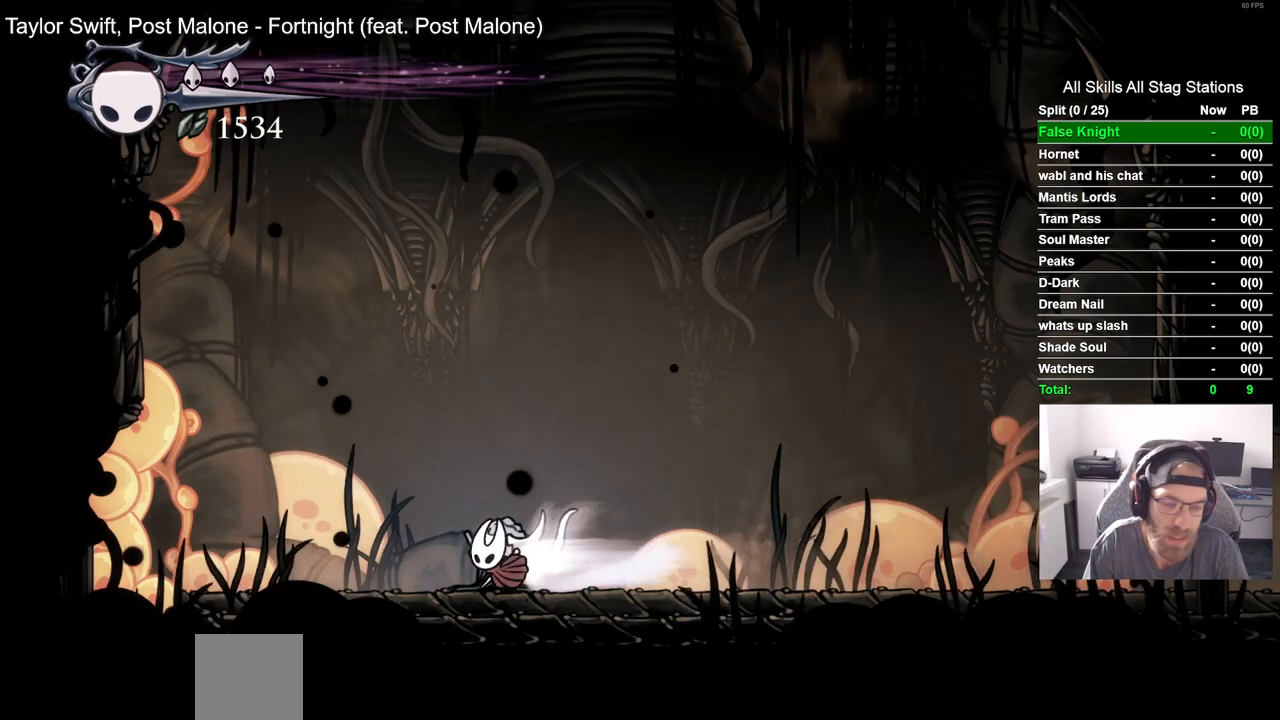
{"dt_ms": 500, "buttons": ["DPAD_RIGHT"], "left_stick": "center", "right_stick": "center", "events": [[133, "R2", "up"], [317, "SQUARE", "down"], [383, "DPAD_LEFT", "up"], [483, "DPAD_RIGHT", "down"], [500, "SQUARE", "up"]]}
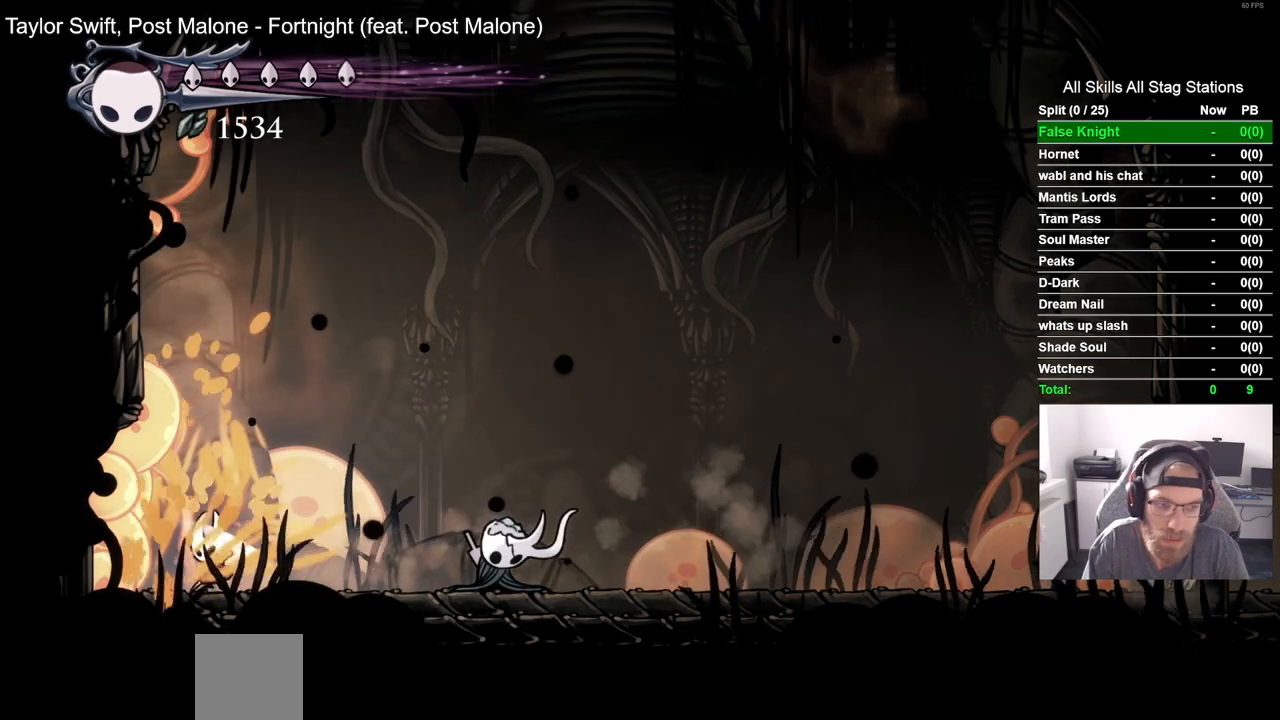
{"dt_ms": 1000, "buttons": ["DPAD_RIGHT"], "left_stick": "center", "right_stick": "center"}
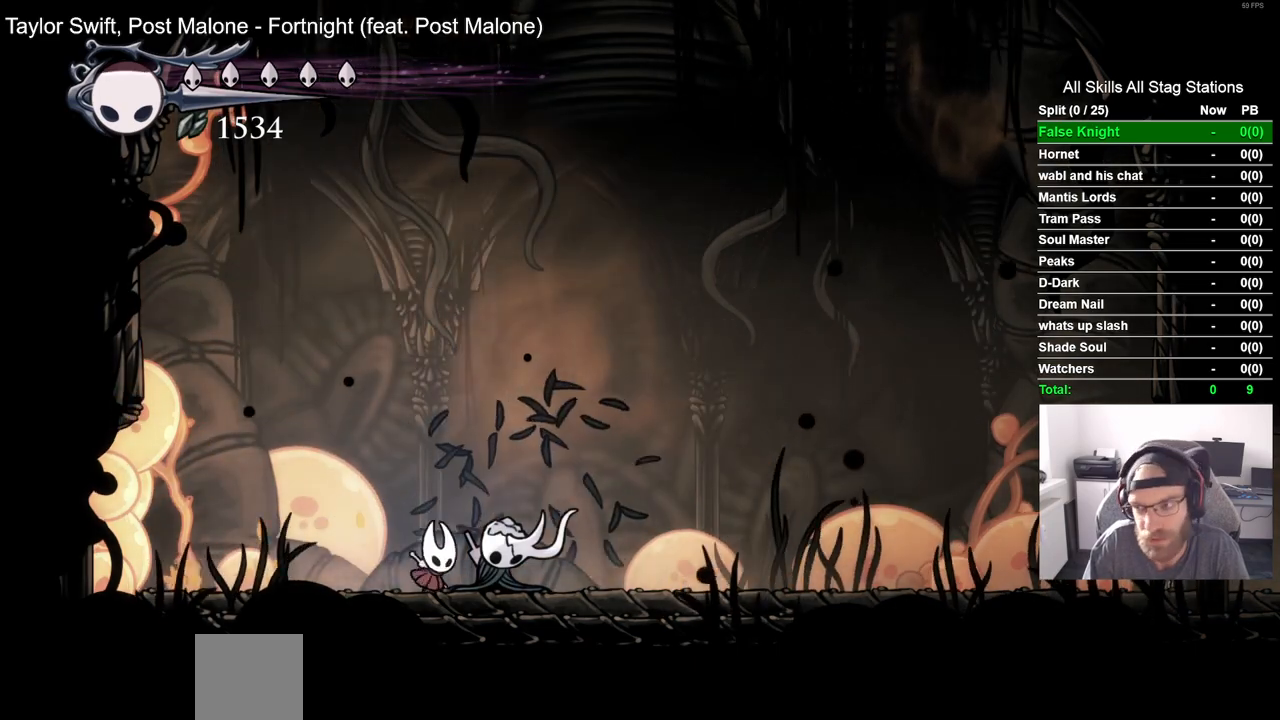
{"dt_ms": 500, "buttons": ["DPAD_RIGHT"], "left_stick": "center", "right_stick": "center", "events": [[67, "R2", "down"], [267, "R2", "up"]]}
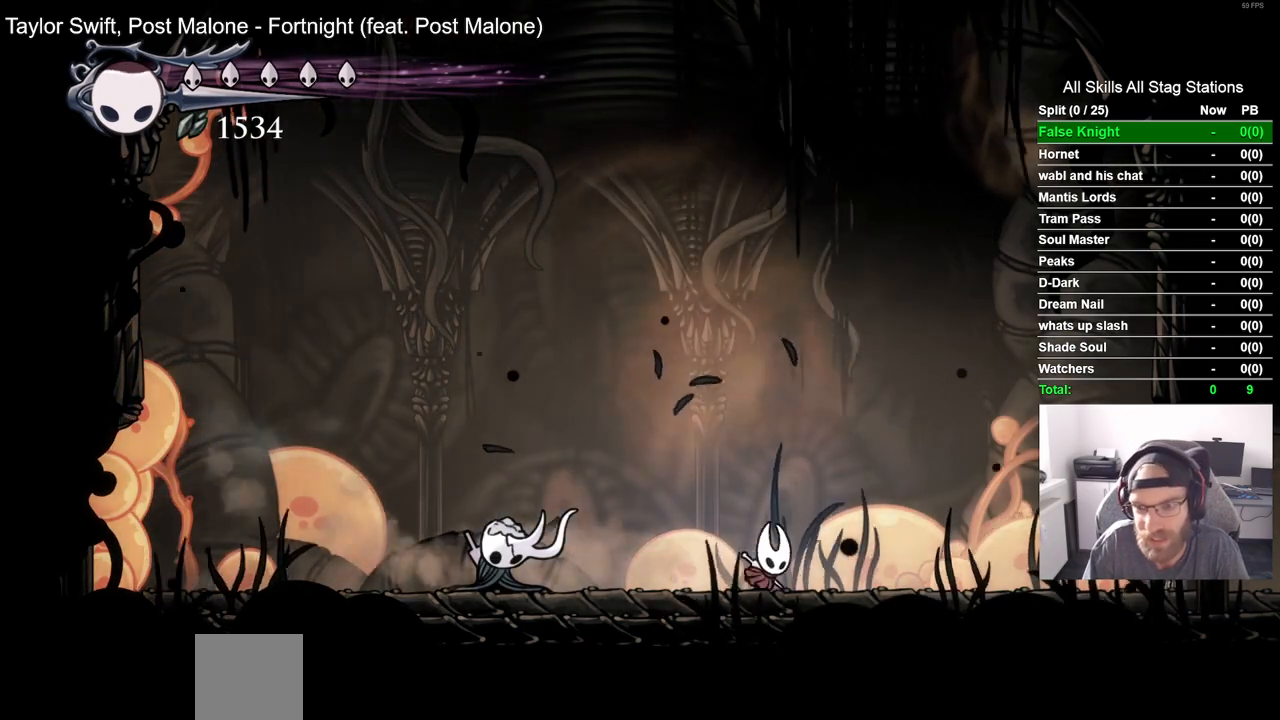
{"dt_ms": 500, "buttons": ["SQUARE", "DPAD_RIGHT"], "left_stick": "center", "right_stick": "center", "events": [[333, "SQUARE", "down"]]}
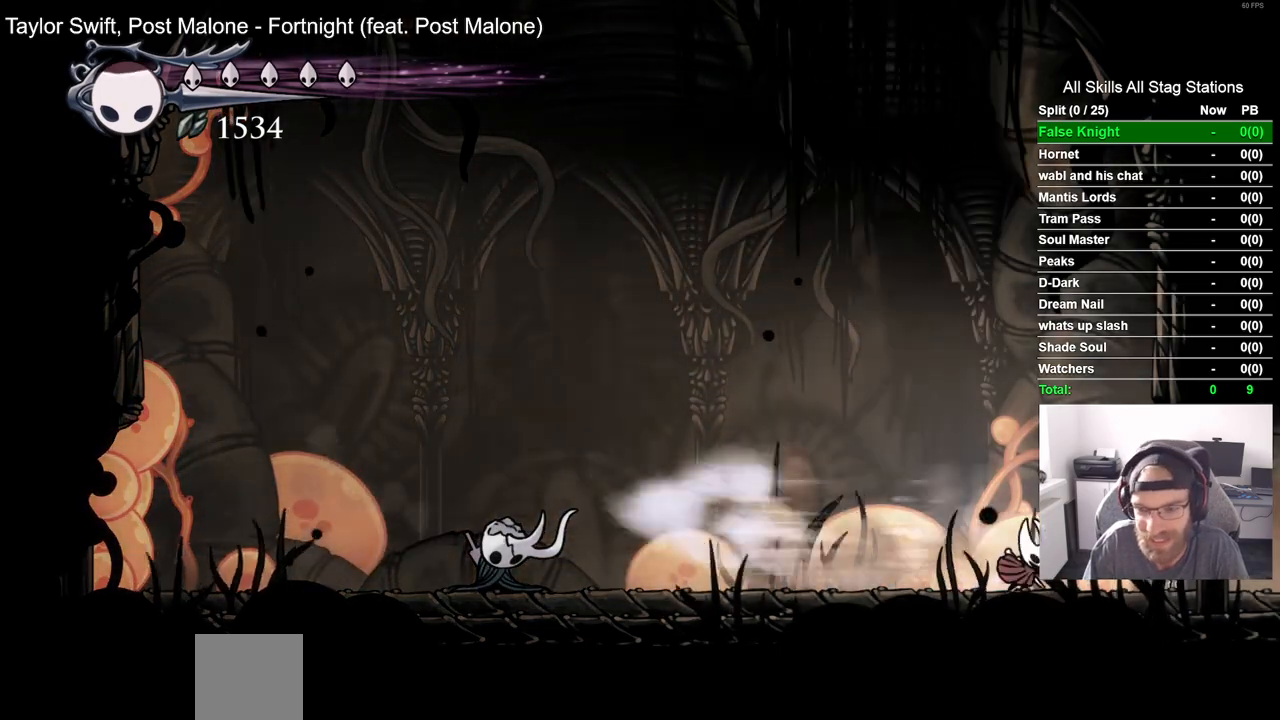
{"dt_ms": 500, "buttons": ["DPAD_LEFT"], "left_stick": "center", "right_stick": "center", "events": [[17, "SQUARE", "up"], [267, "DPAD_RIGHT", "up"], [483, "DPAD_LEFT", "down"]]}
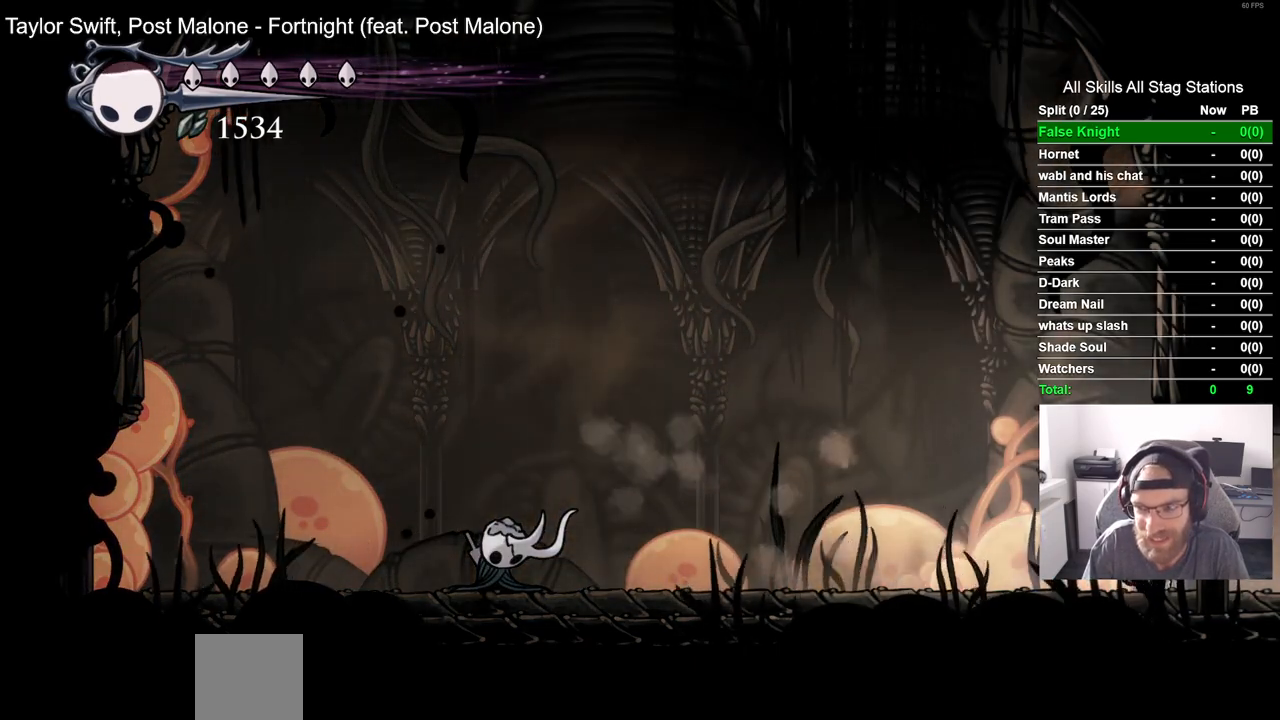
{"dt_ms": 500, "buttons": [], "left_stick": "center", "right_stick": "center", "events": [[233, "DPAD_LEFT", "up"]]}
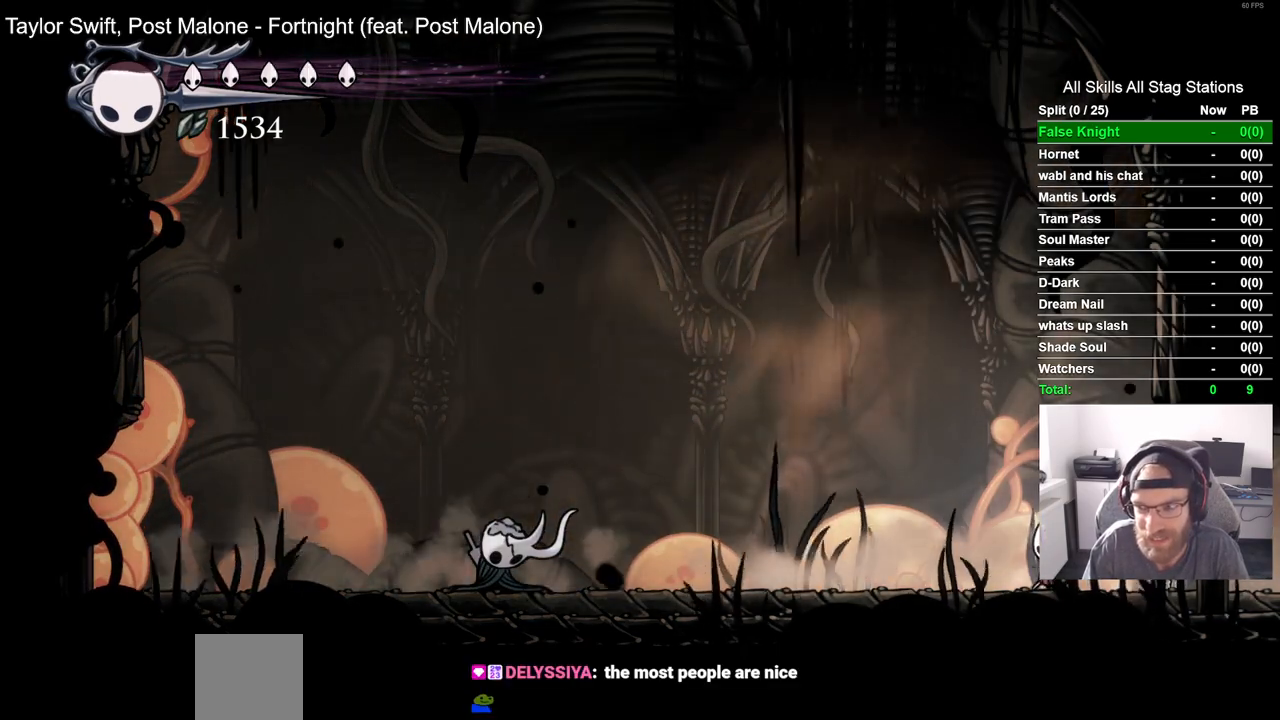
{"dt_ms": 1000, "buttons": [], "left_stick": "center", "right_stick": "center", "events": [[483, "START", "down"], [667, "START", "up"]]}